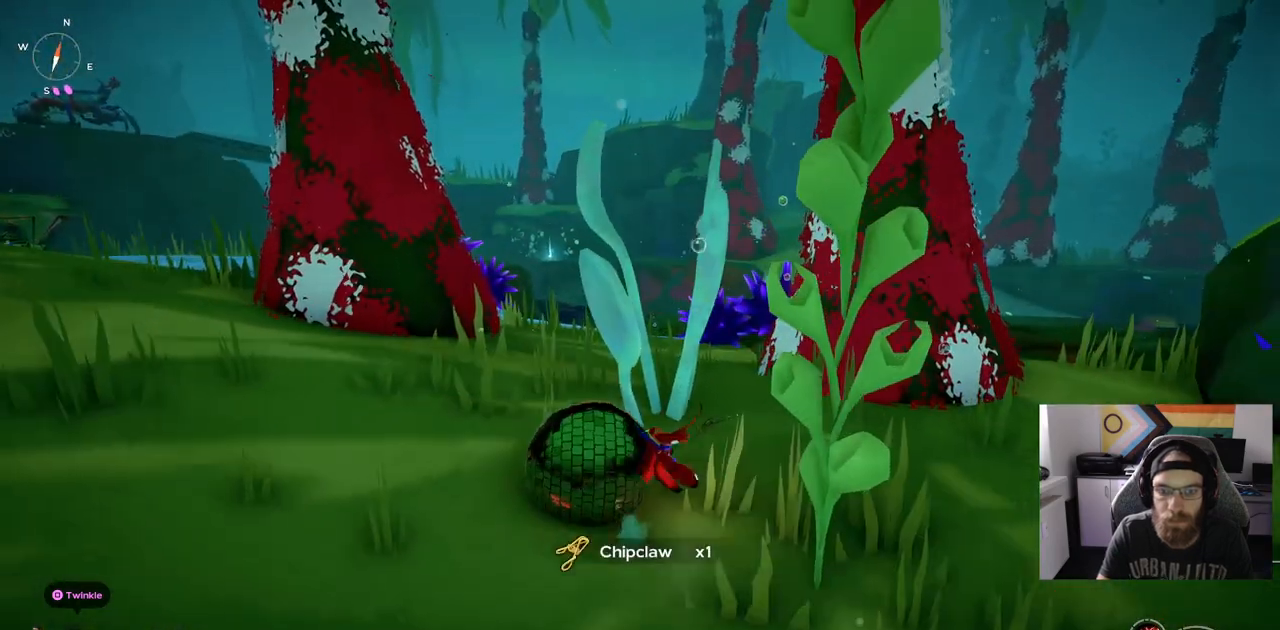
Gameplay with a controller (PlayStation layout); each line is a JSON object with the inputs held at the frame after it (dt_ms = milliseconds from this image to that frame). "events" lists button and stick changes between this image and that frame as [ms after this image, input, new state], when the widget could be followed in between. Not read: L3.
{"dt_ms": 500, "buttons": [], "left_stick": "up-right", "right_stick": "left", "events": []}
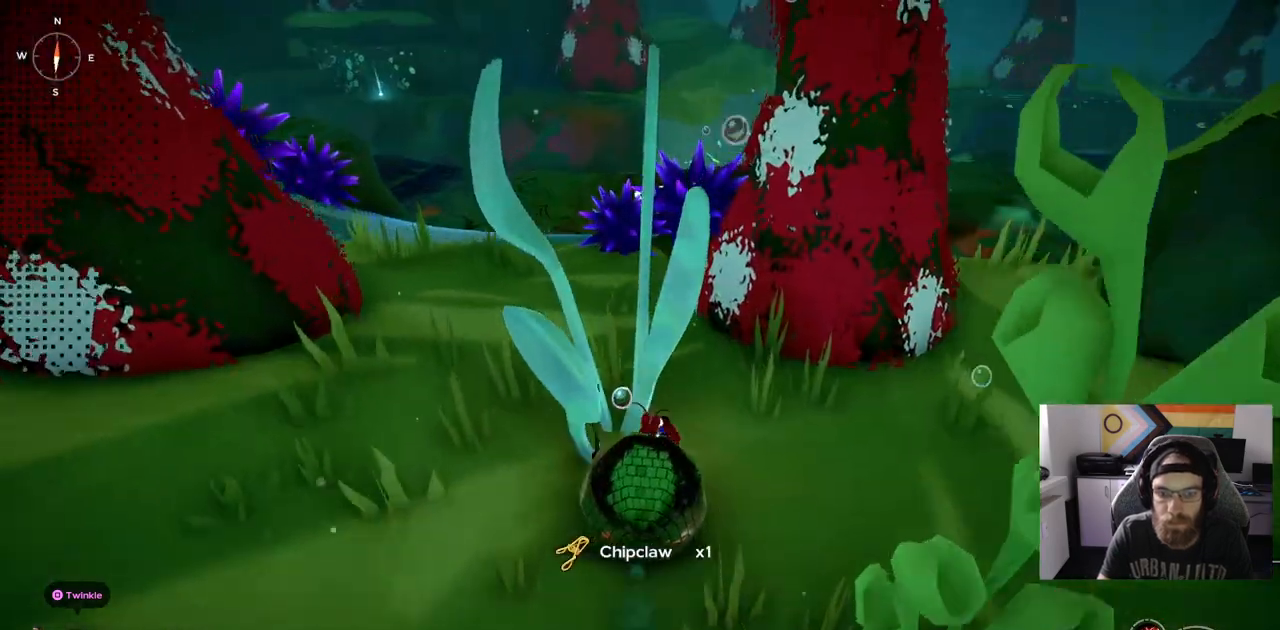
{"dt_ms": 500, "buttons": [], "left_stick": "up", "right_stick": "left", "events": [[283, "left_stick", "up"]]}
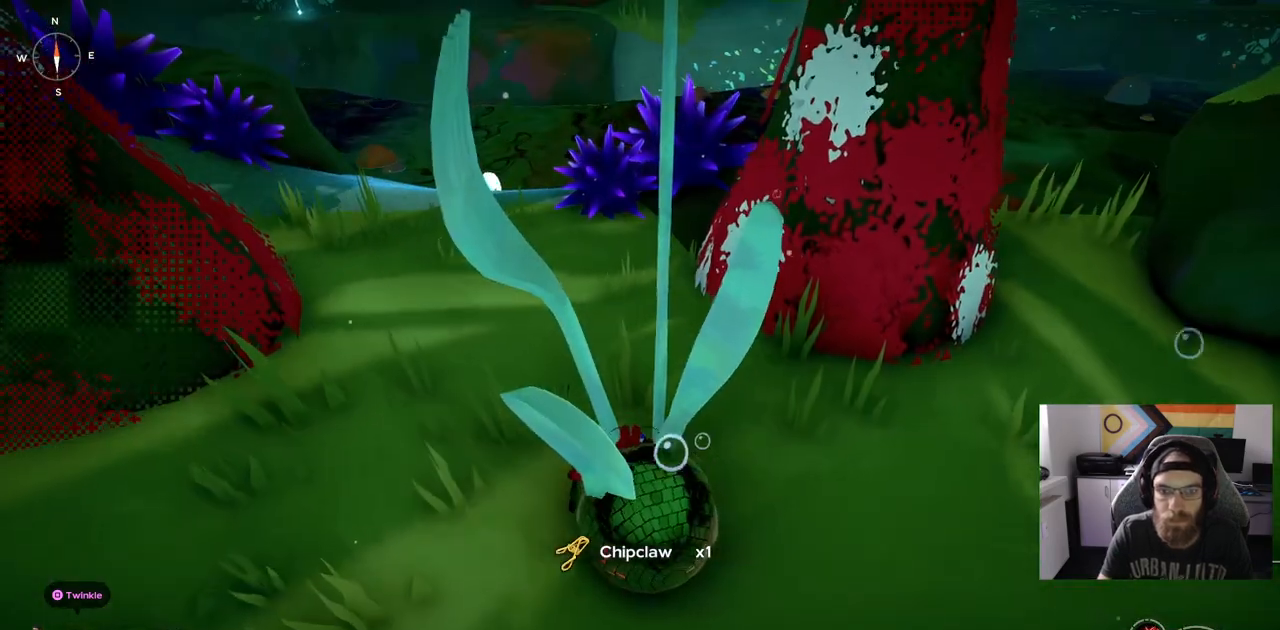
{"dt_ms": 1000, "buttons": [], "left_stick": "up", "right_stick": "left"}
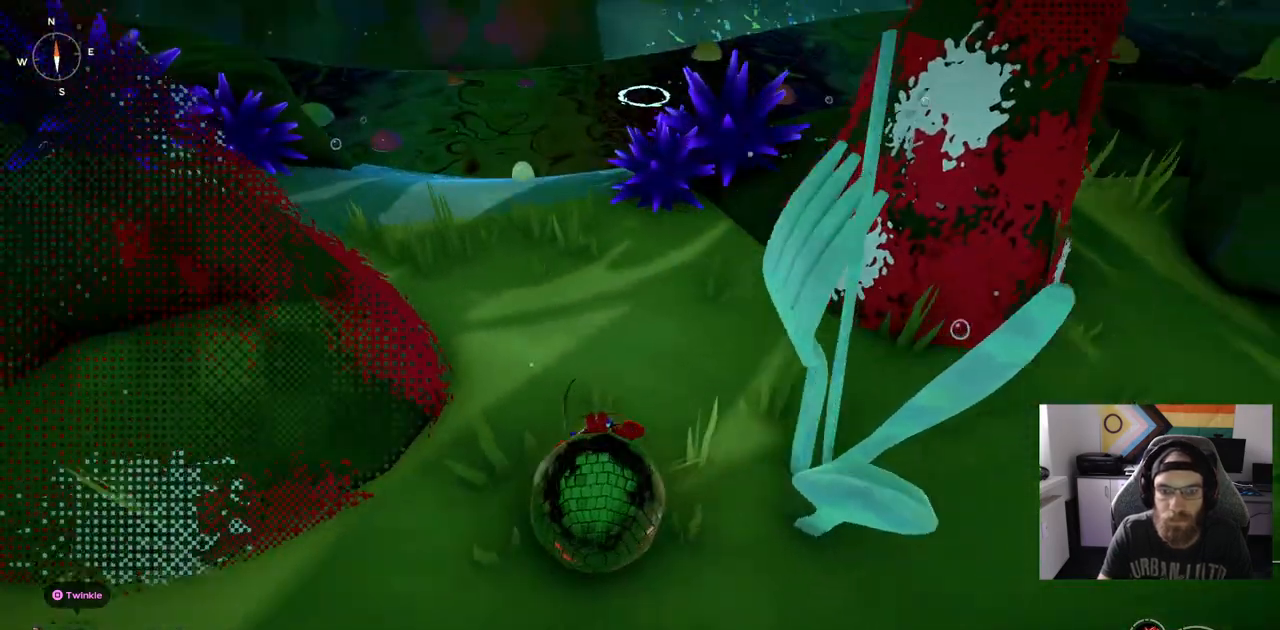
{"dt_ms": 1000, "buttons": [], "left_stick": "up", "right_stick": "center"}
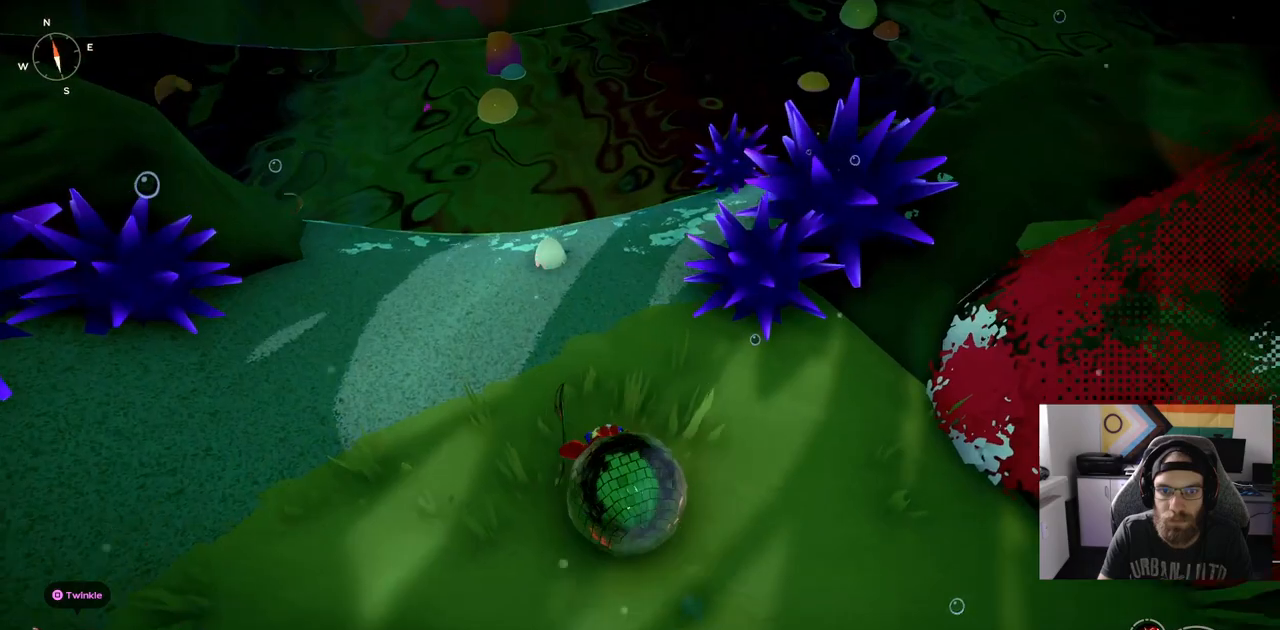
{"dt_ms": 500, "buttons": [], "left_stick": "up", "right_stick": "center", "events": []}
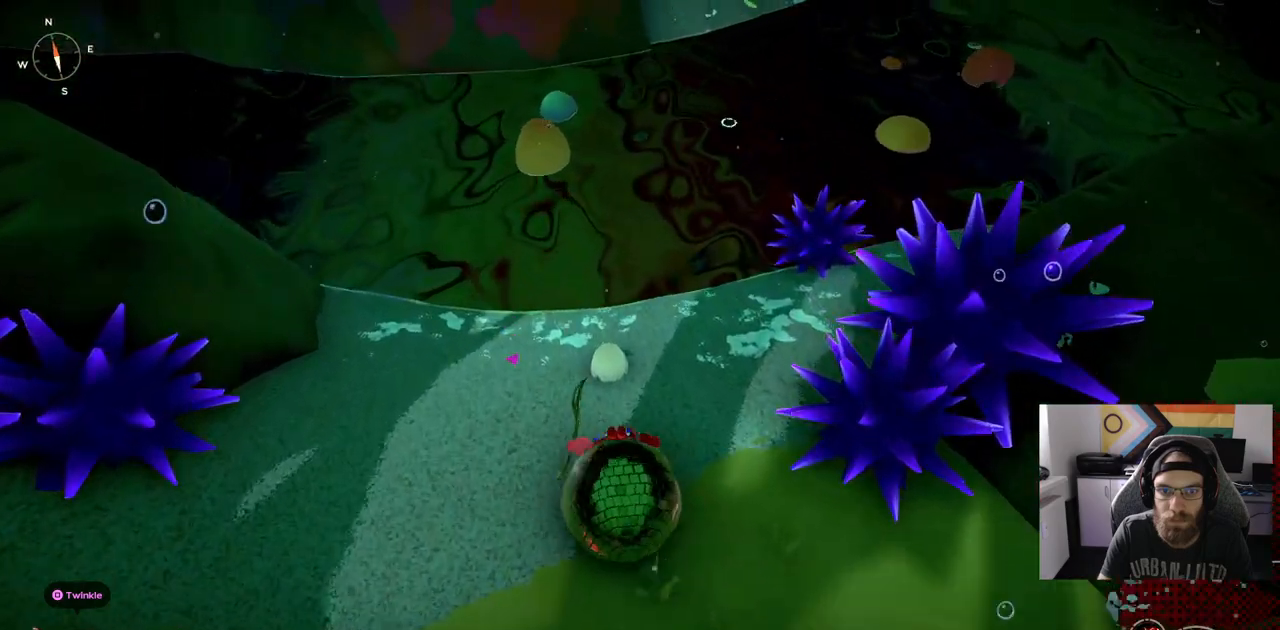
{"dt_ms": 500, "buttons": [], "left_stick": "up", "right_stick": "center", "events": []}
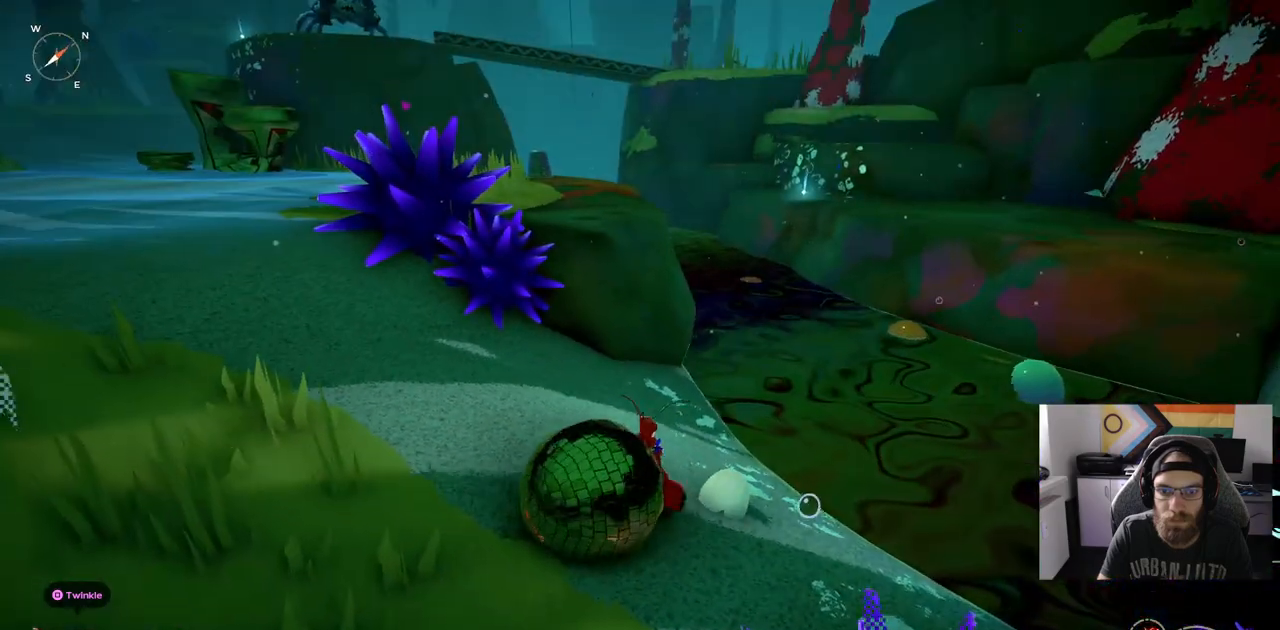
{"dt_ms": 500, "buttons": [], "left_stick": "up", "right_stick": "center", "events": [[367, "TRIANGLE", "down"], [483, "TRIANGLE", "up"]]}